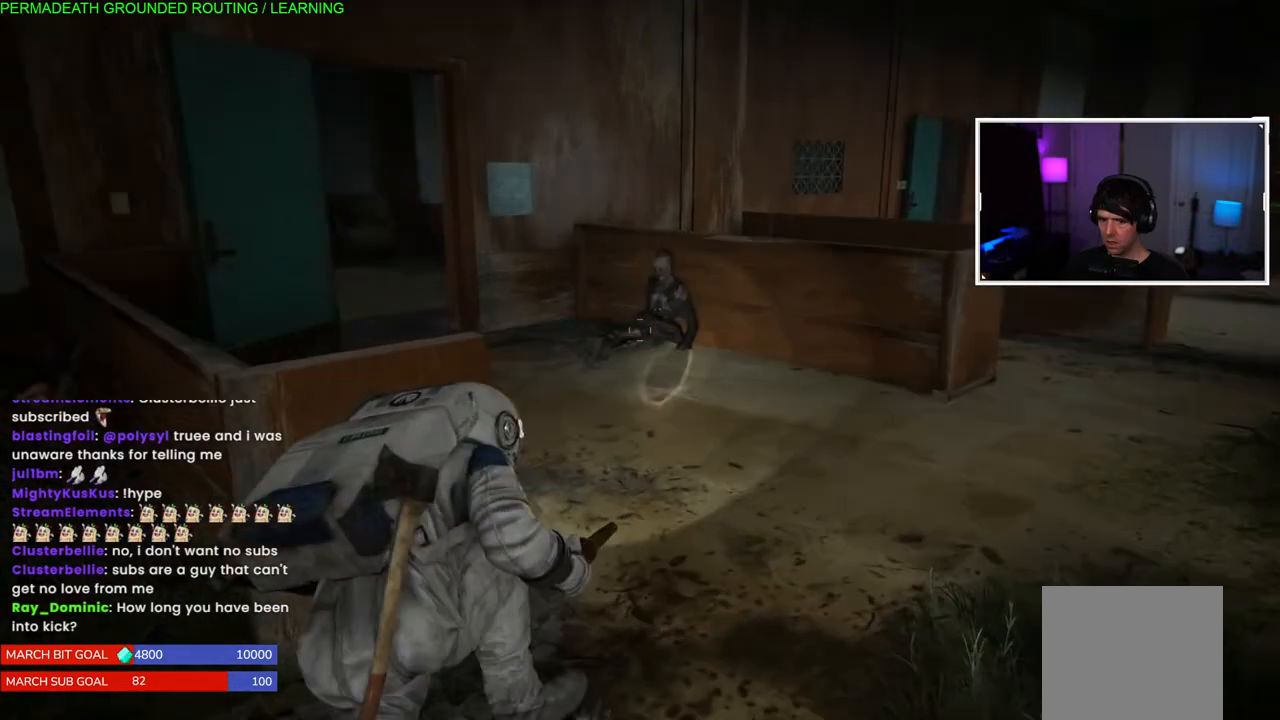
Gameplay with a controller (PlayStation layout); each line is a JSON object with the inputs held at the frame after it (dt_ms = milliseconds from this image to that frame). "events" lists button and stick changes between this image and that frame as [ms after this image, input, new state], when the widget could be followed in between. Not read: L3.
{"dt_ms": 500, "buttons": [], "left_stick": "up-right", "right_stick": "center", "events": [[83, "right_stick", "down-left"], [200, "right_stick", "left"], [383, "right_stick", "center"]]}
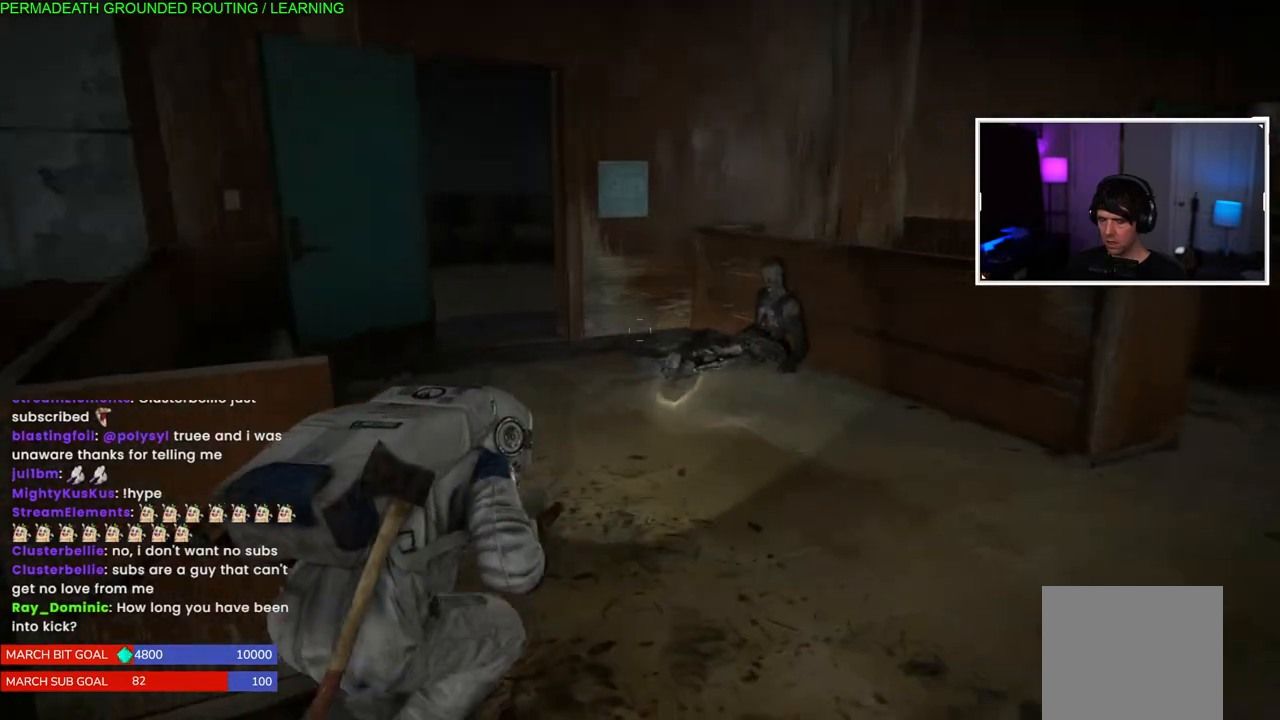
{"dt_ms": 500, "buttons": [], "left_stick": "up-right", "right_stick": "right", "events": [[133, "right_stick", "right"]]}
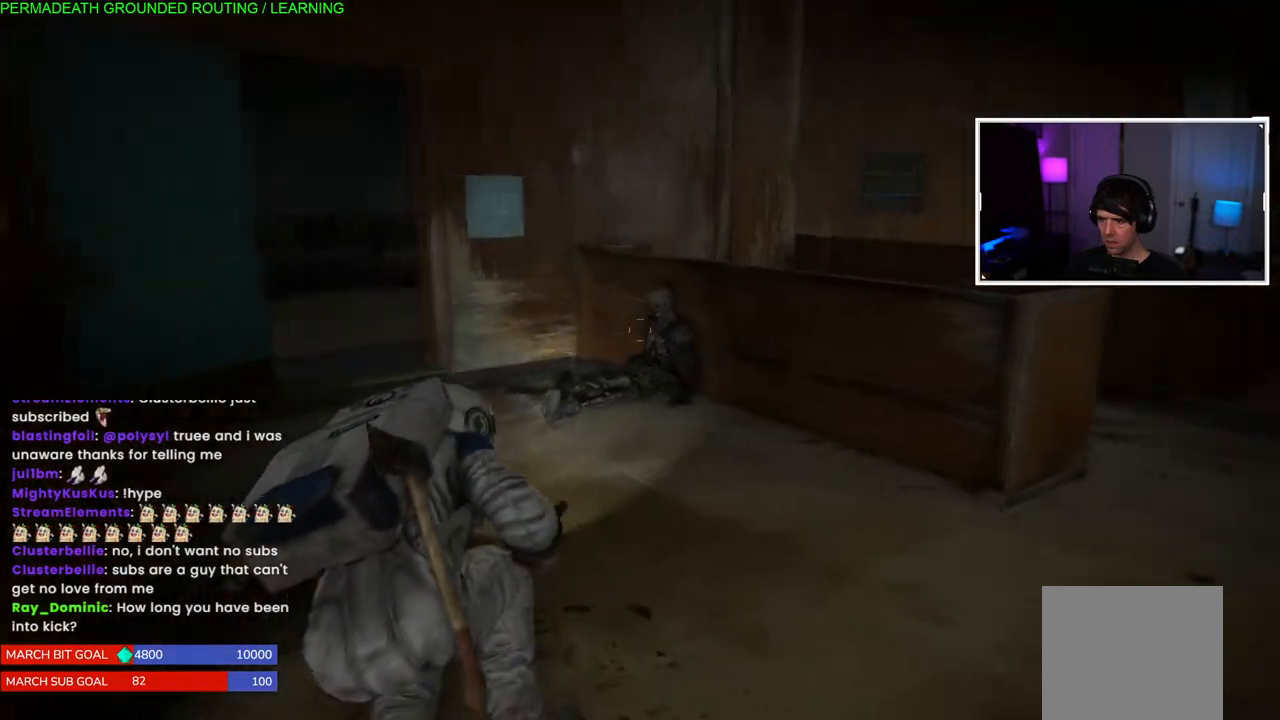
{"dt_ms": 1000, "buttons": [], "left_stick": "up", "right_stick": "left"}
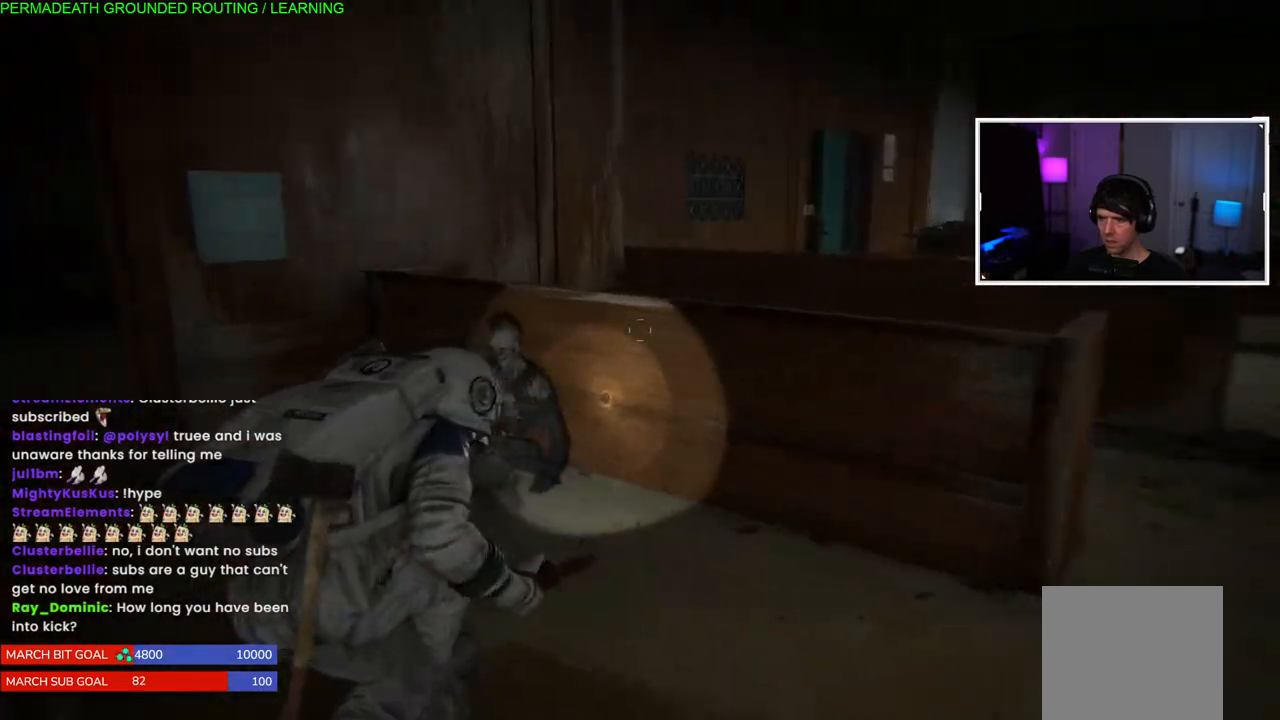
{"dt_ms": 500, "buttons": [], "left_stick": "up-right", "right_stick": "center", "events": [[317, "left_stick", "up-right"], [483, "right_stick", "center"]]}
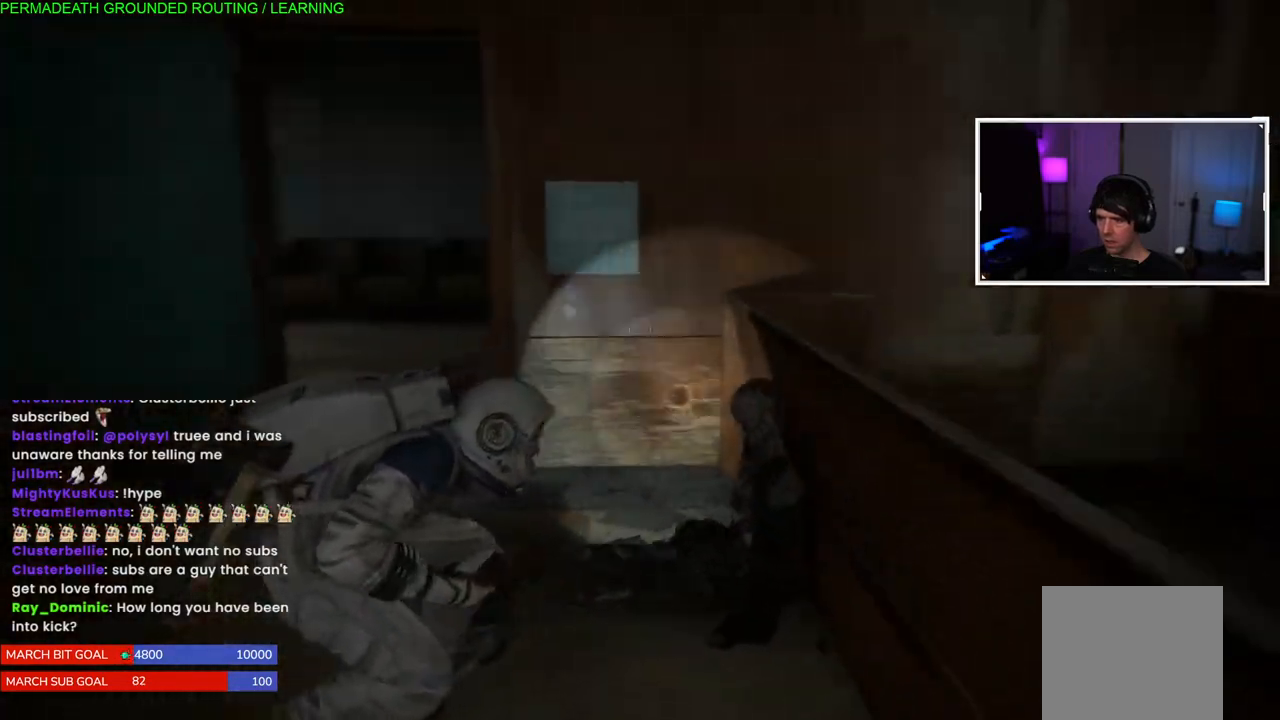
{"dt_ms": 500, "buttons": [], "left_stick": "up-right", "right_stick": "center", "events": []}
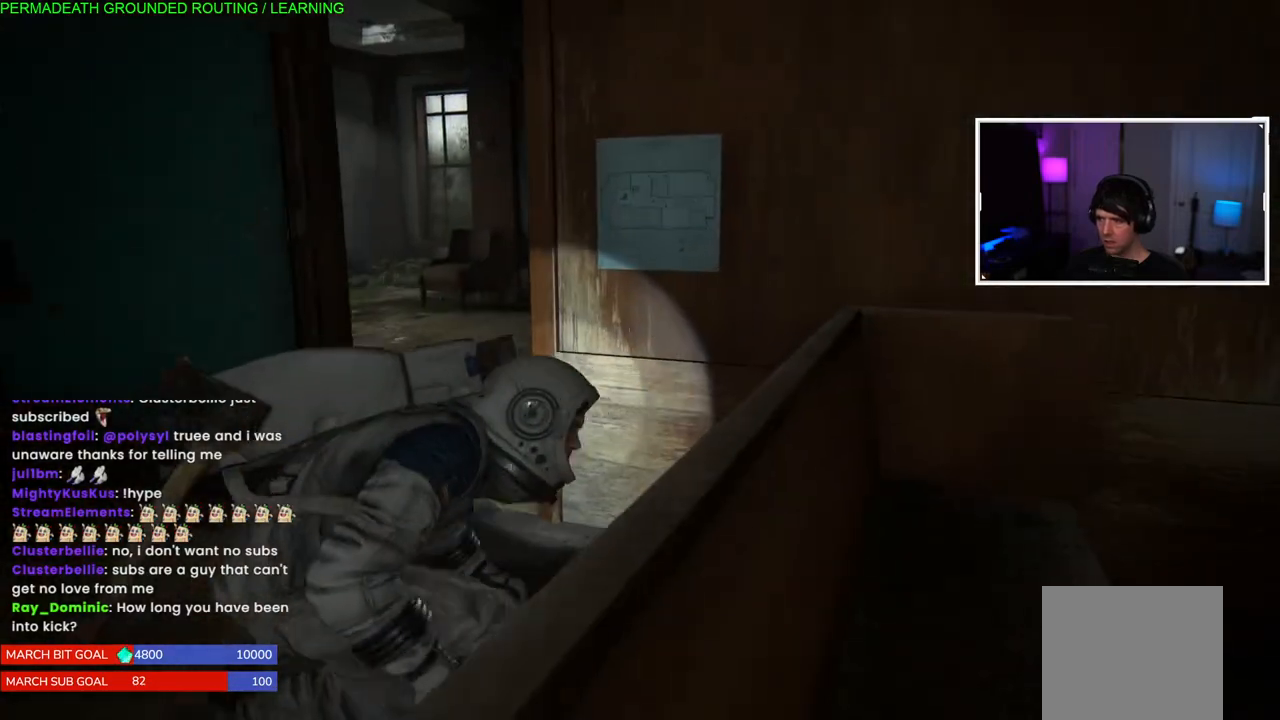
{"dt_ms": 500, "buttons": [], "left_stick": "center", "right_stick": "center", "events": [[67, "right_stick", "left"], [317, "right_stick", "center"], [450, "left_stick", "center"]]}
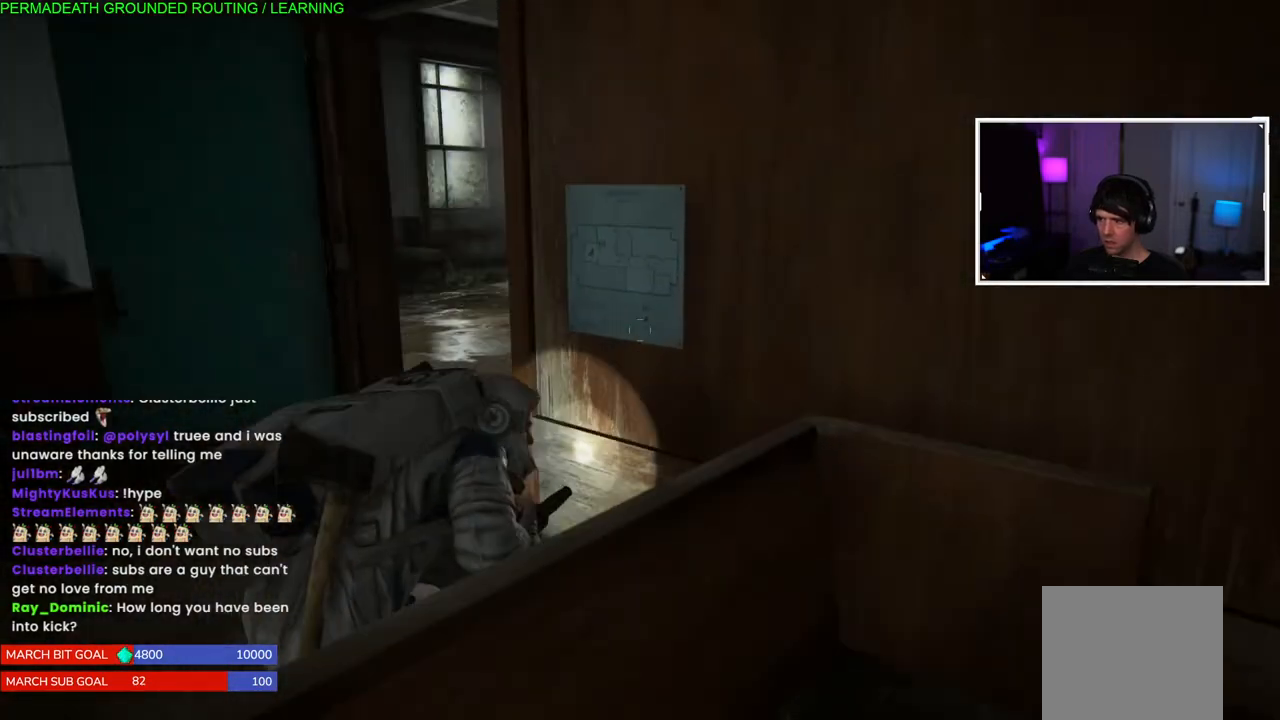
{"dt_ms": 500, "buttons": [], "left_stick": "left", "right_stick": "right", "events": [[217, "right_stick", "right"], [267, "left_stick", "left"]]}
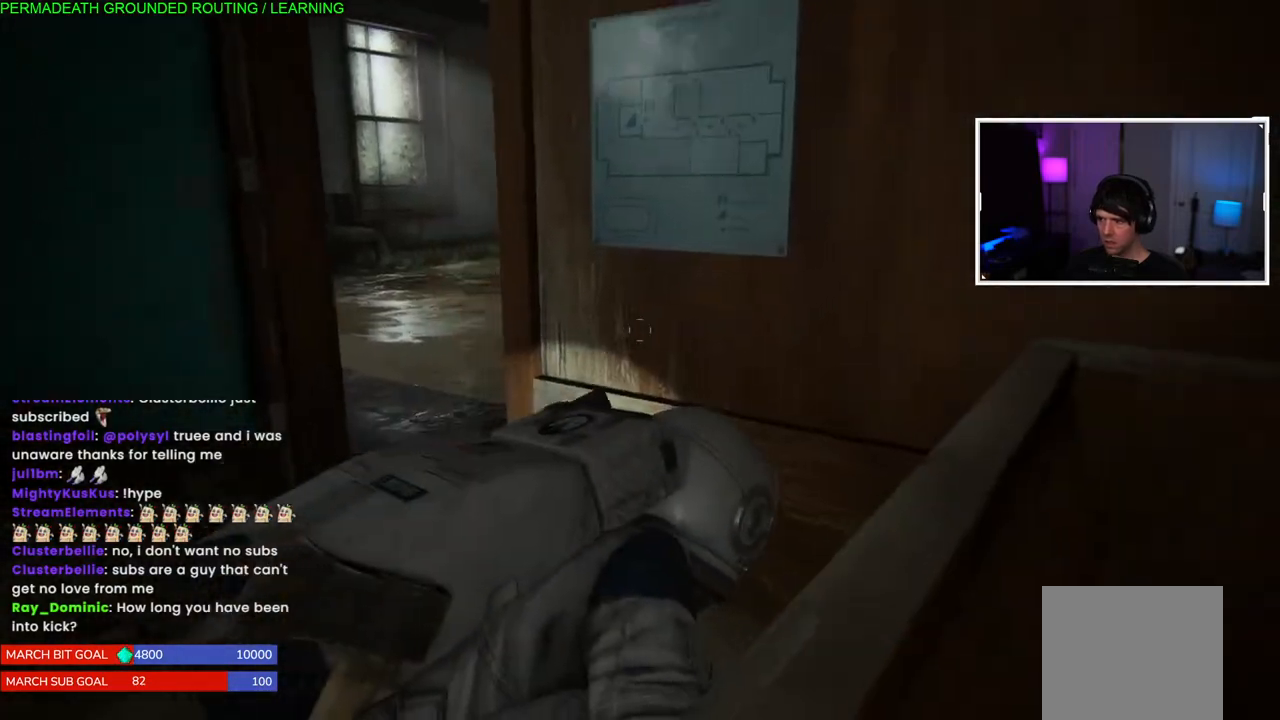
{"dt_ms": 500, "buttons": [], "left_stick": "left", "right_stick": "right", "events": []}
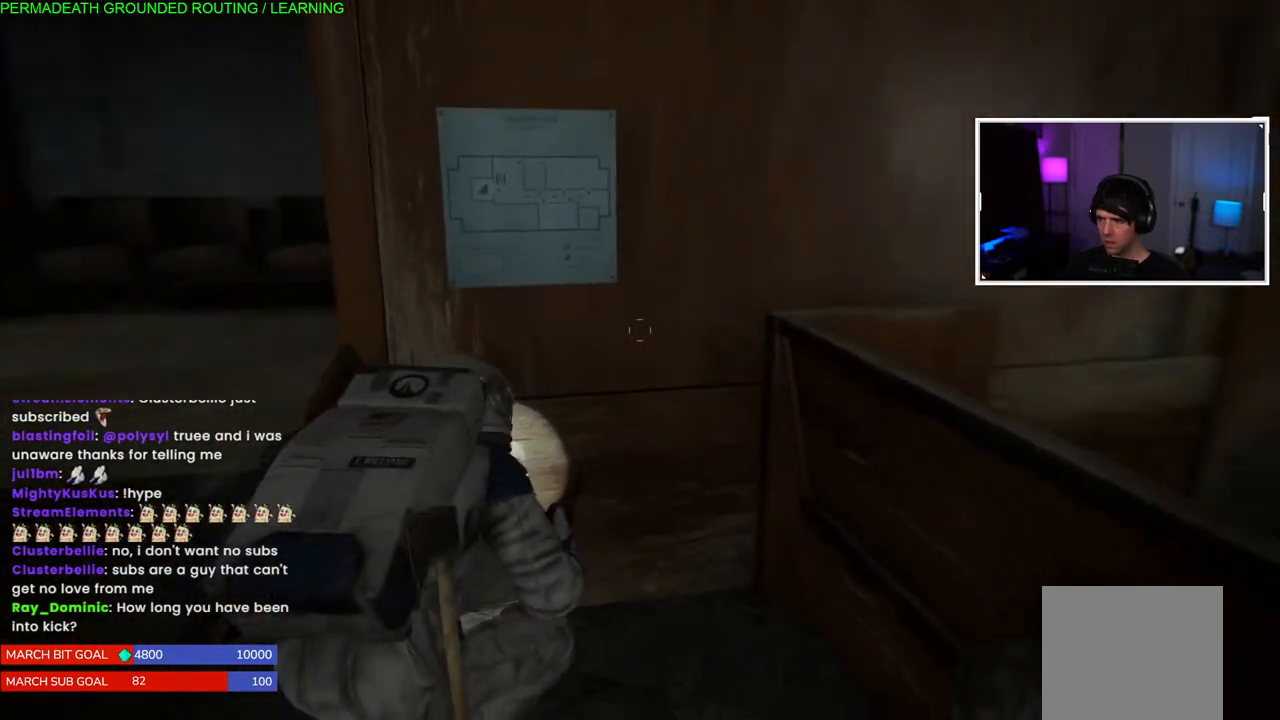
{"dt_ms": 500, "buttons": [], "left_stick": "center", "right_stick": "center", "events": [[200, "left_stick", "center"], [317, "right_stick", "up-right"], [433, "right_stick", "center"]]}
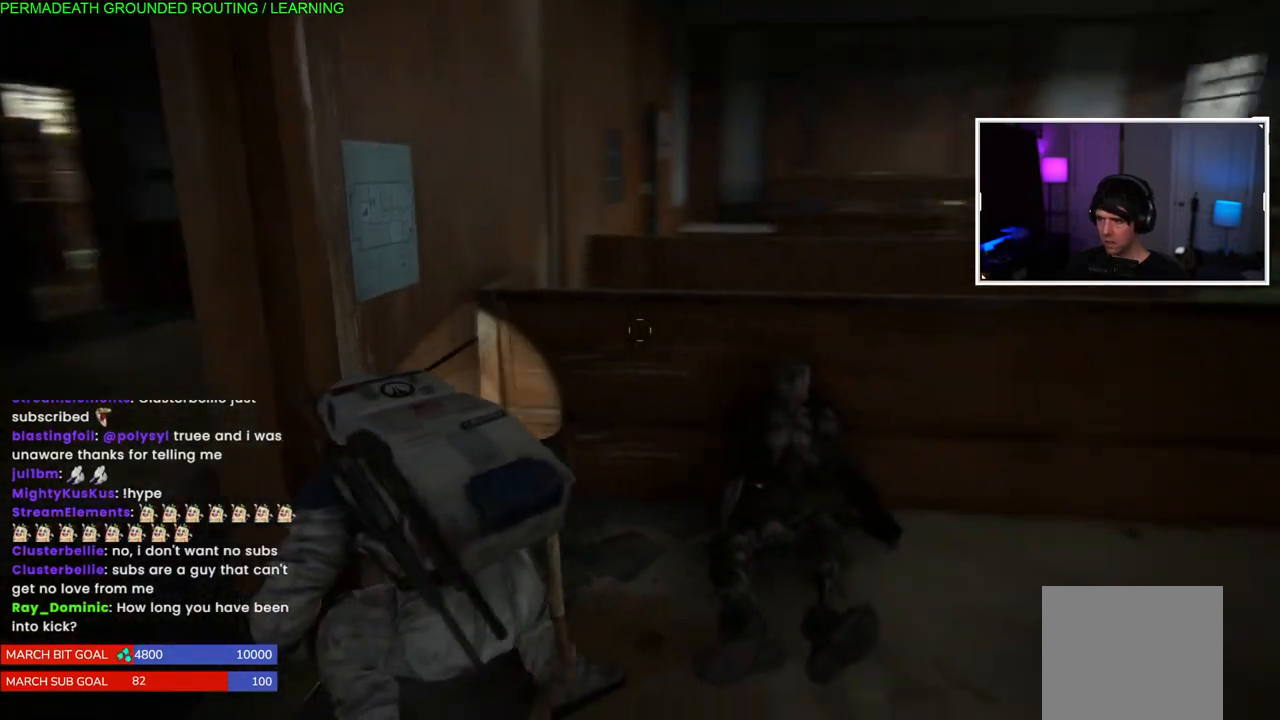
{"dt_ms": 500, "buttons": [], "left_stick": "center", "right_stick": "center", "events": [[217, "right_stick", "left"], [233, "left_stick", "up-right"], [417, "right_stick", "center"], [450, "left_stick", "center"]]}
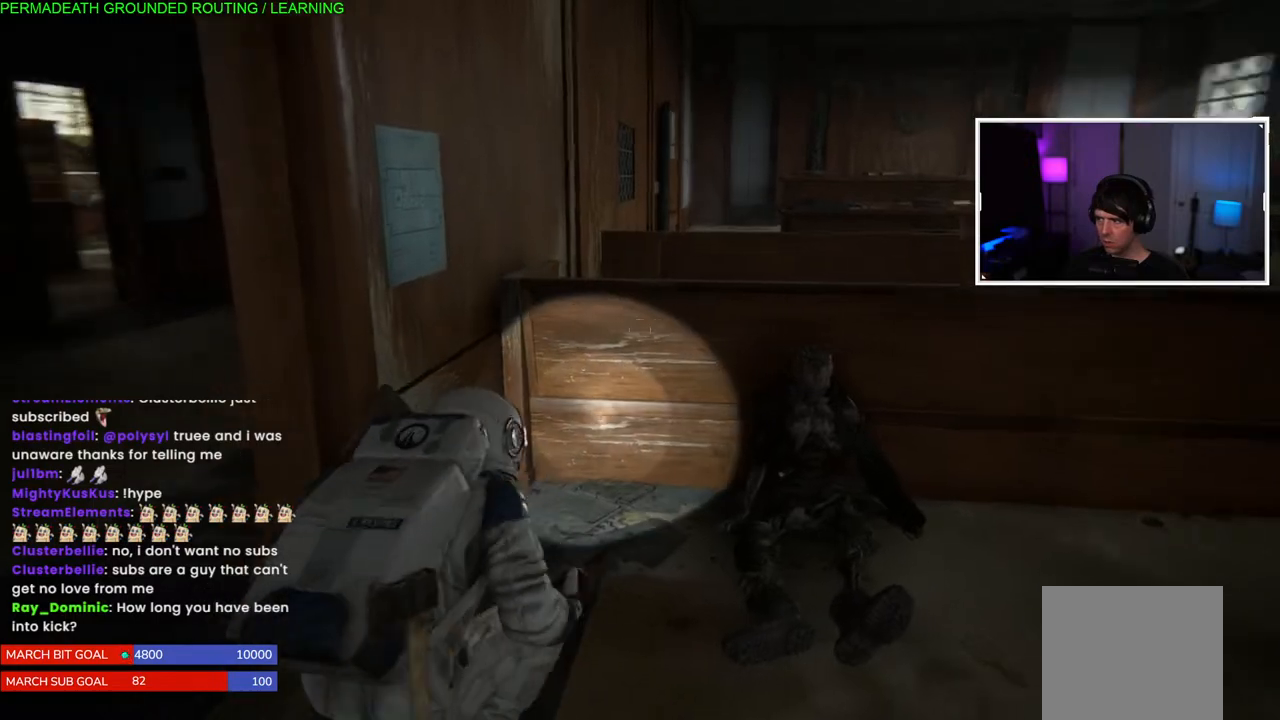
{"dt_ms": 500, "buttons": [], "left_stick": "left", "right_stick": "center", "events": [[317, "left_stick", "left"]]}
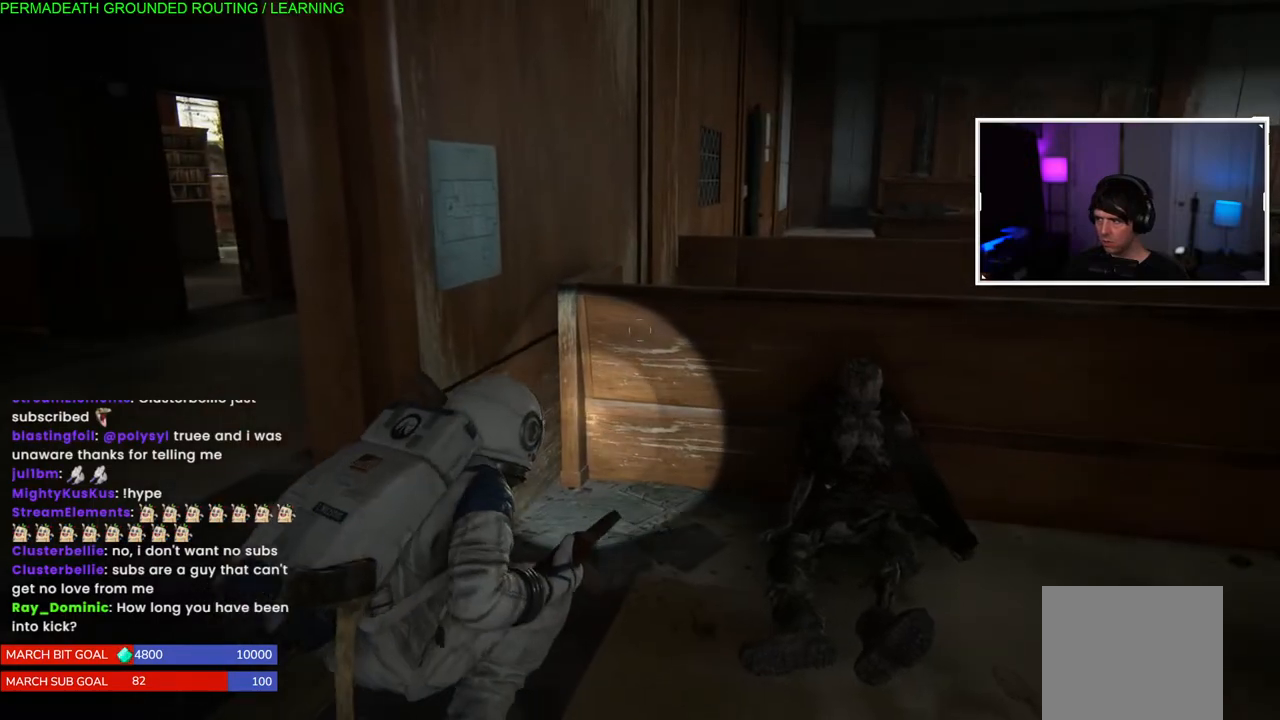
{"dt_ms": 500, "buttons": [], "left_stick": "left", "right_stick": "center", "events": [[100, "right_stick", "right"], [283, "right_stick", "center"]]}
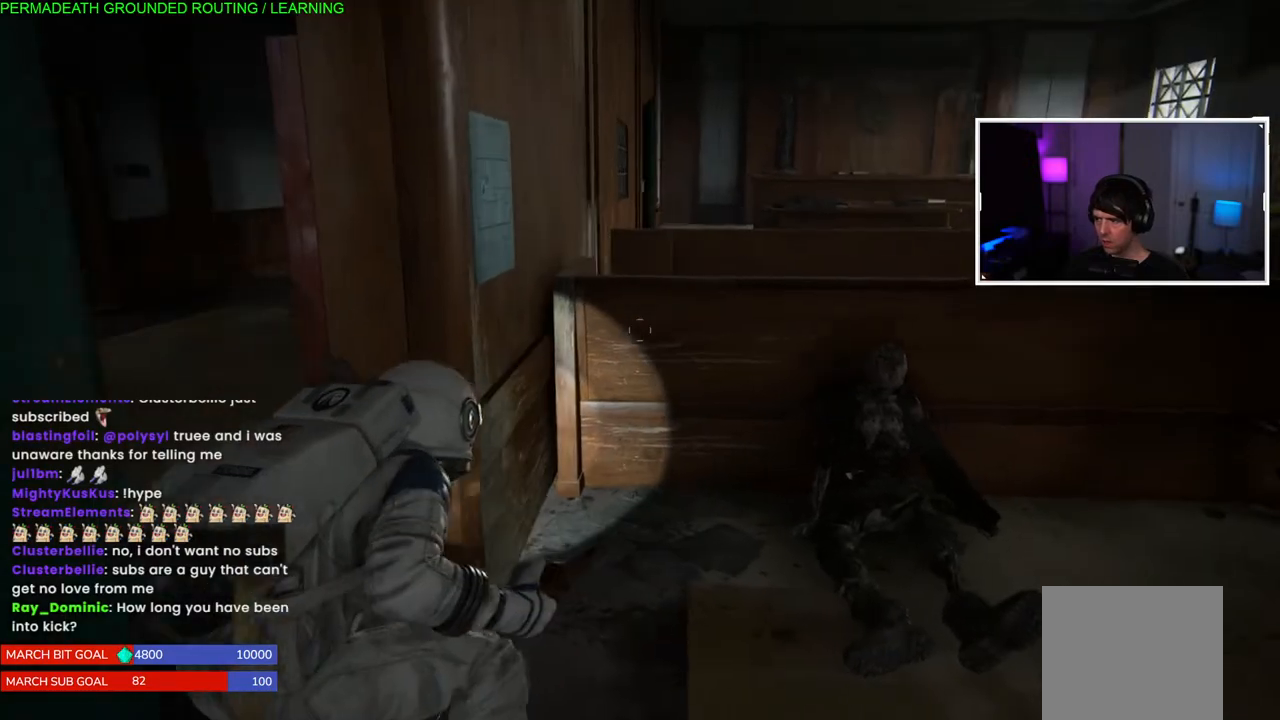
{"dt_ms": 500, "buttons": [], "left_stick": "left", "right_stick": "center", "events": []}
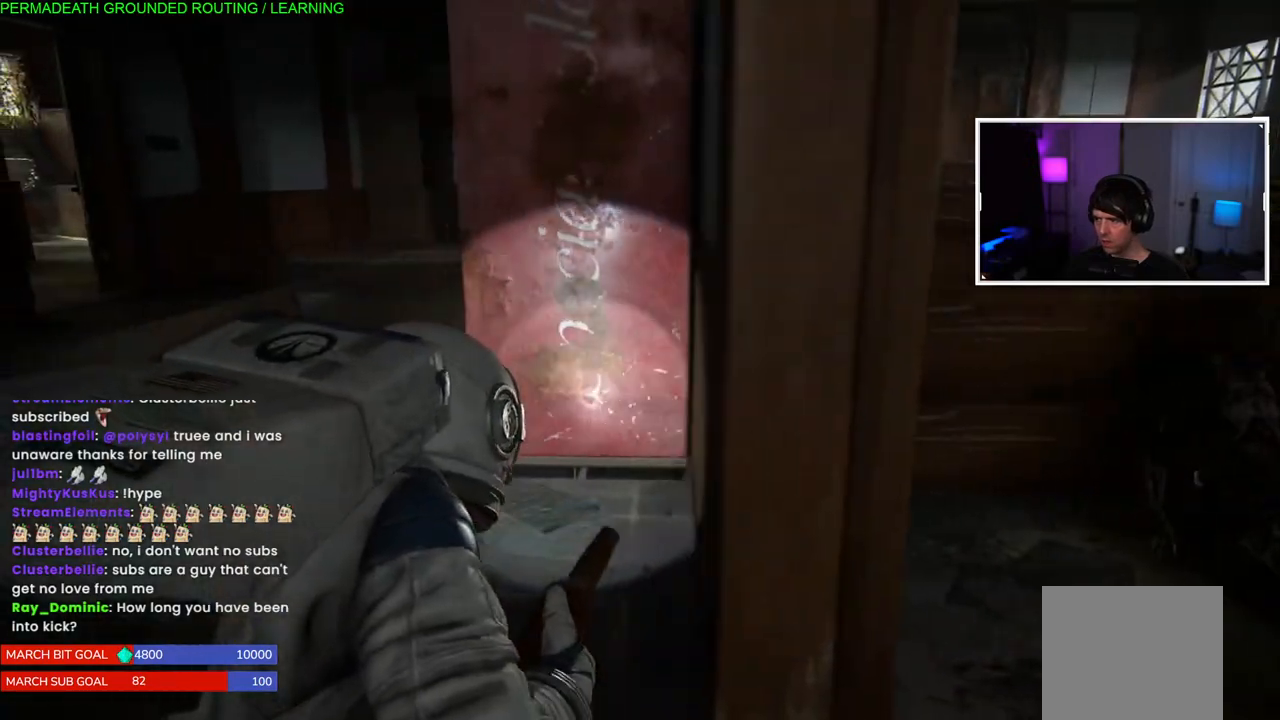
{"dt_ms": 500, "buttons": ["R3"], "left_stick": "down-left", "right_stick": "center", "events": [[150, "left_stick", "down-left"], [450, "R3", "down"]]}
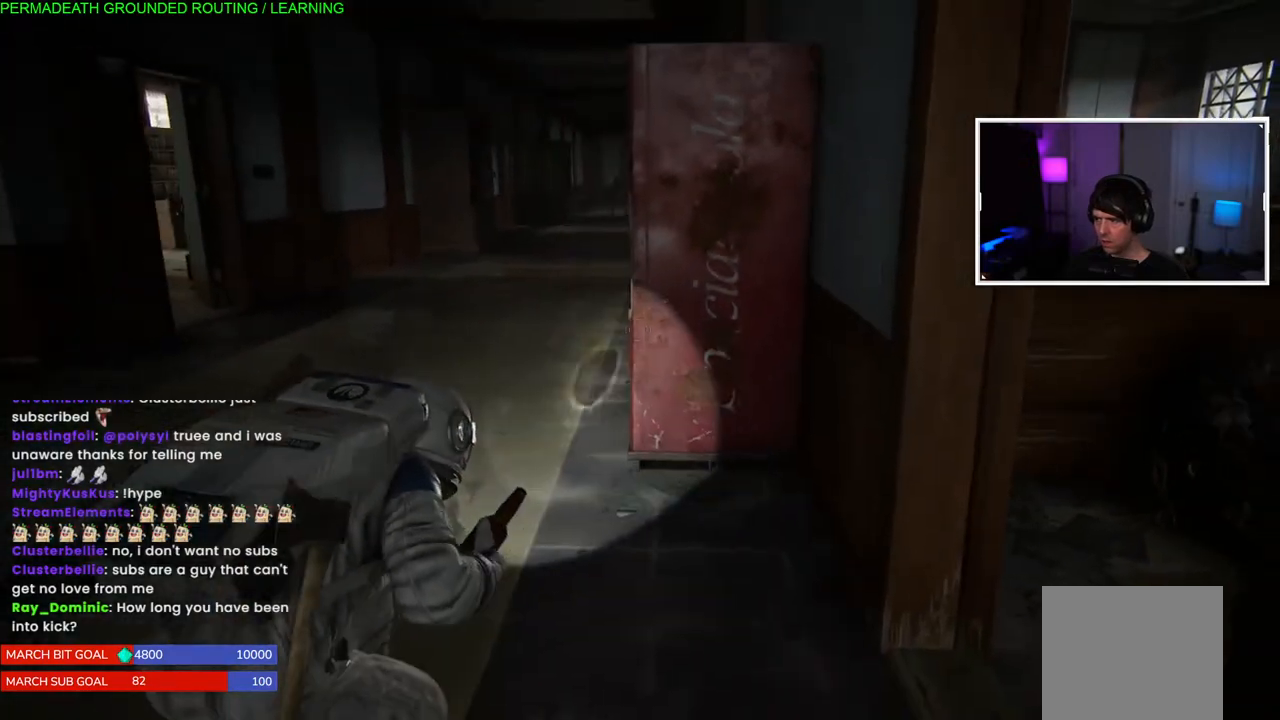
{"dt_ms": 500, "buttons": [], "left_stick": "down-left", "right_stick": "center", "events": [[50, "R3", "up"]]}
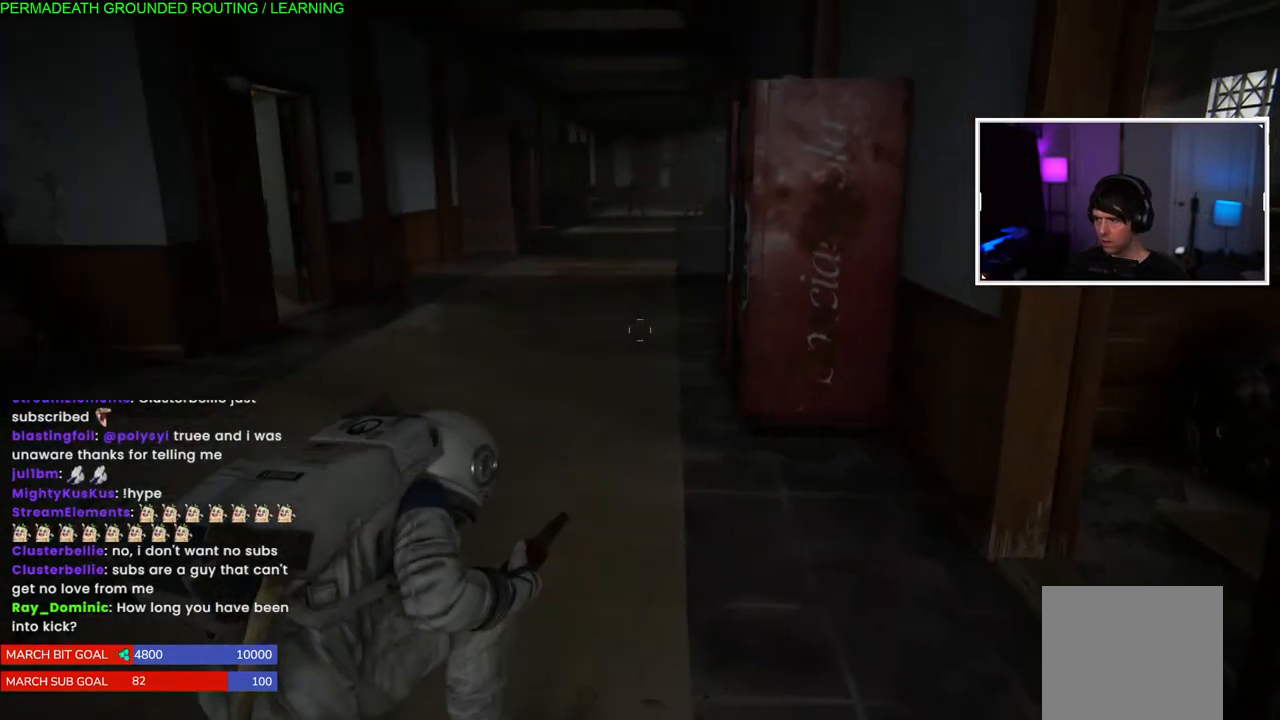
{"dt_ms": 500, "buttons": [], "left_stick": "down-left", "right_stick": "center", "events": []}
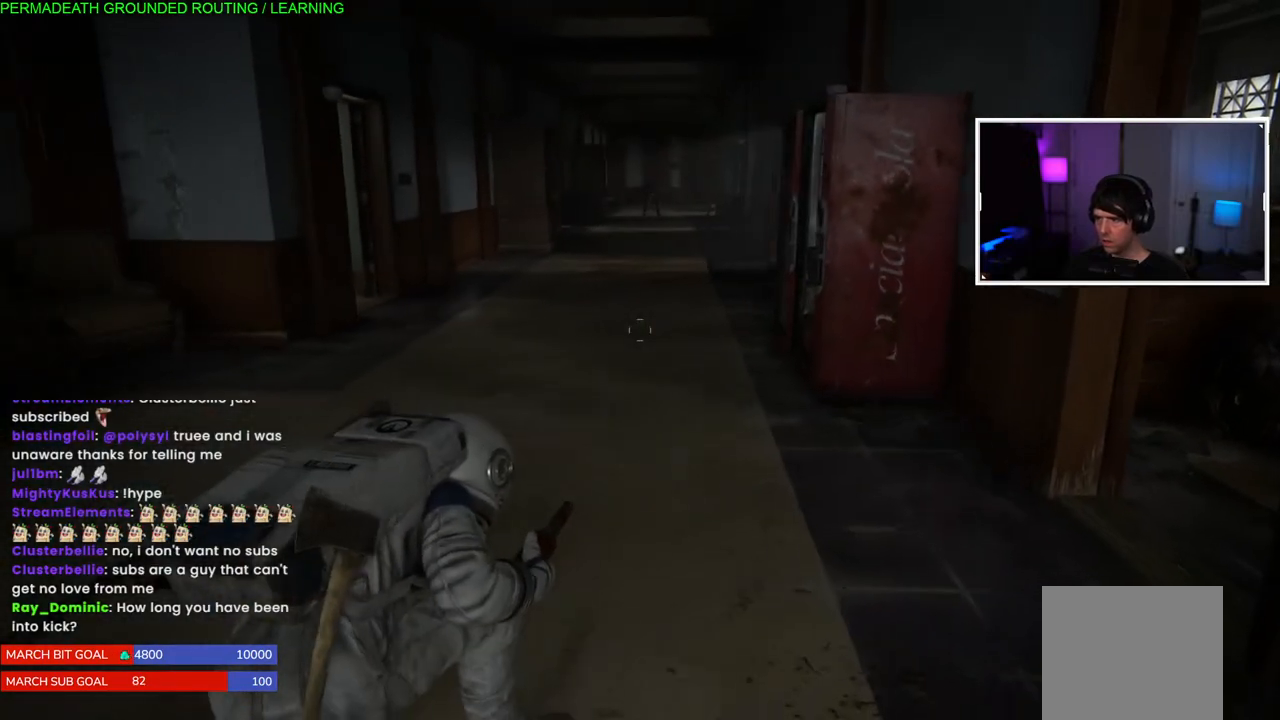
{"dt_ms": 500, "buttons": [], "left_stick": "down-left", "right_stick": "center", "events": []}
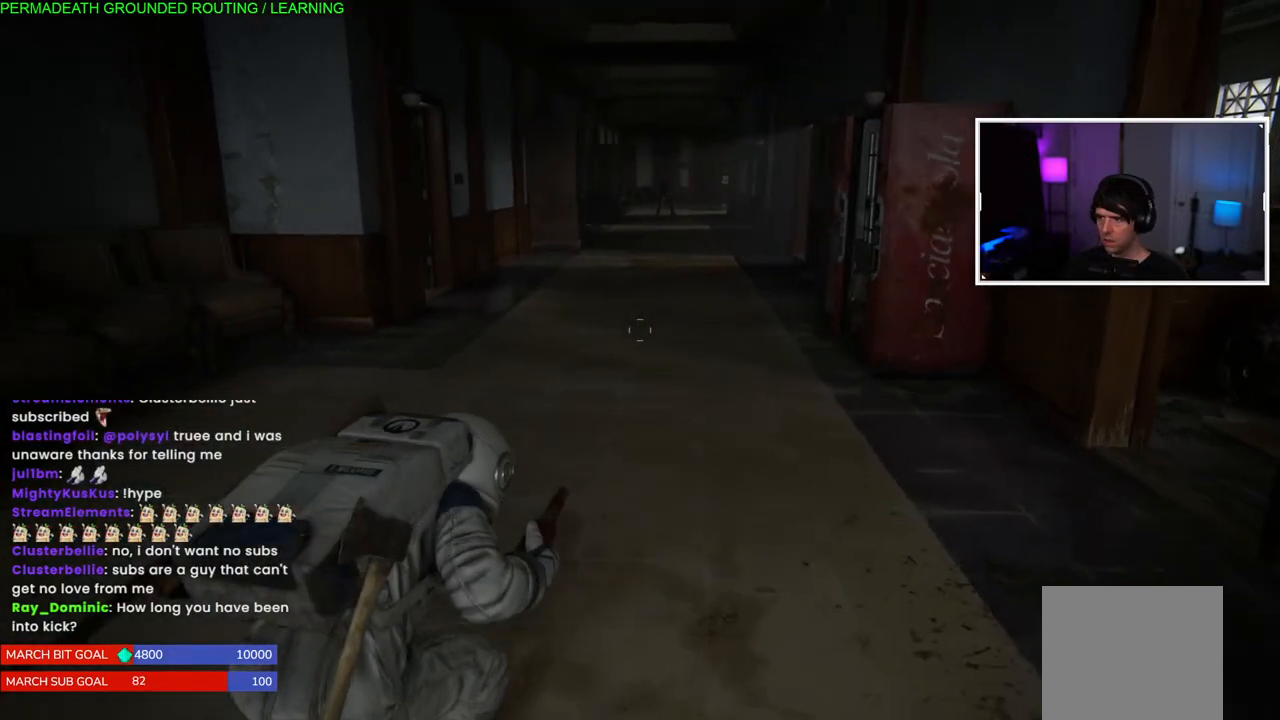
{"dt_ms": 500, "buttons": [], "left_stick": "down-left", "right_stick": "left", "events": [[167, "right_stick", "left"]]}
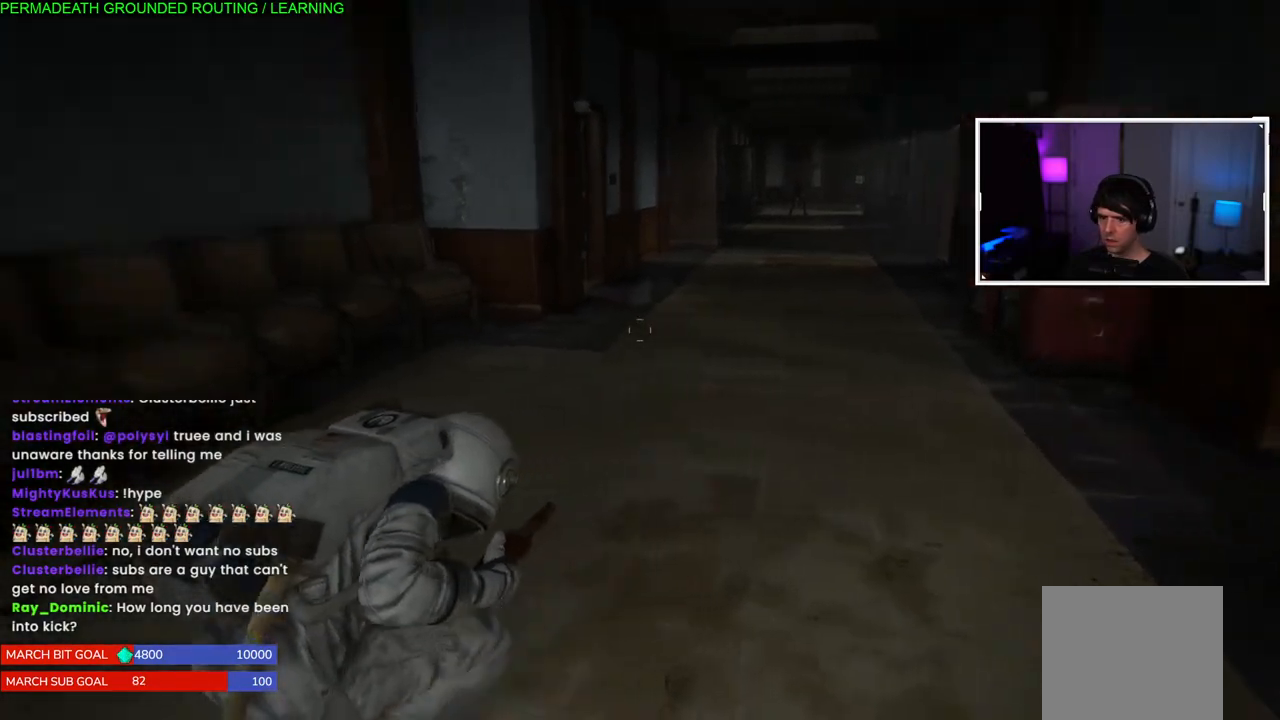
{"dt_ms": 500, "buttons": [], "left_stick": "left", "right_stick": "center", "events": [[300, "right_stick", "center"], [333, "left_stick", "left"]]}
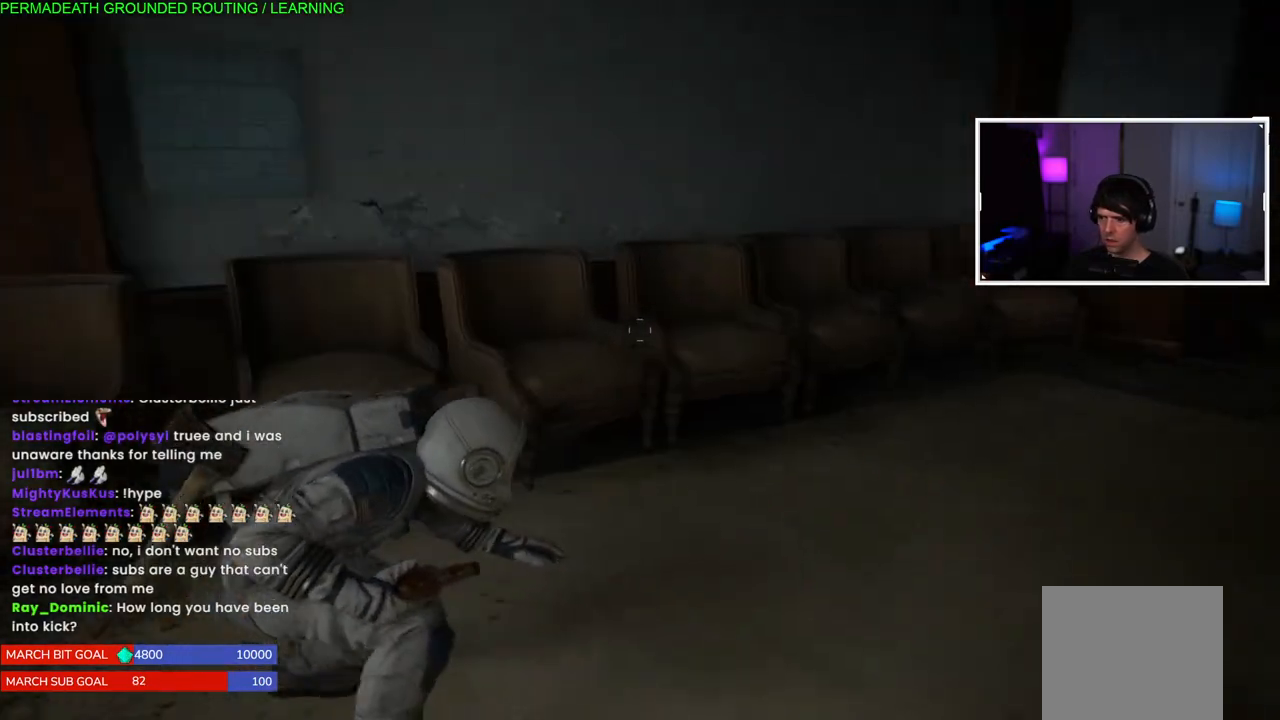
{"dt_ms": 500, "buttons": [], "left_stick": "left", "right_stick": "left", "events": [[317, "right_stick", "left"]]}
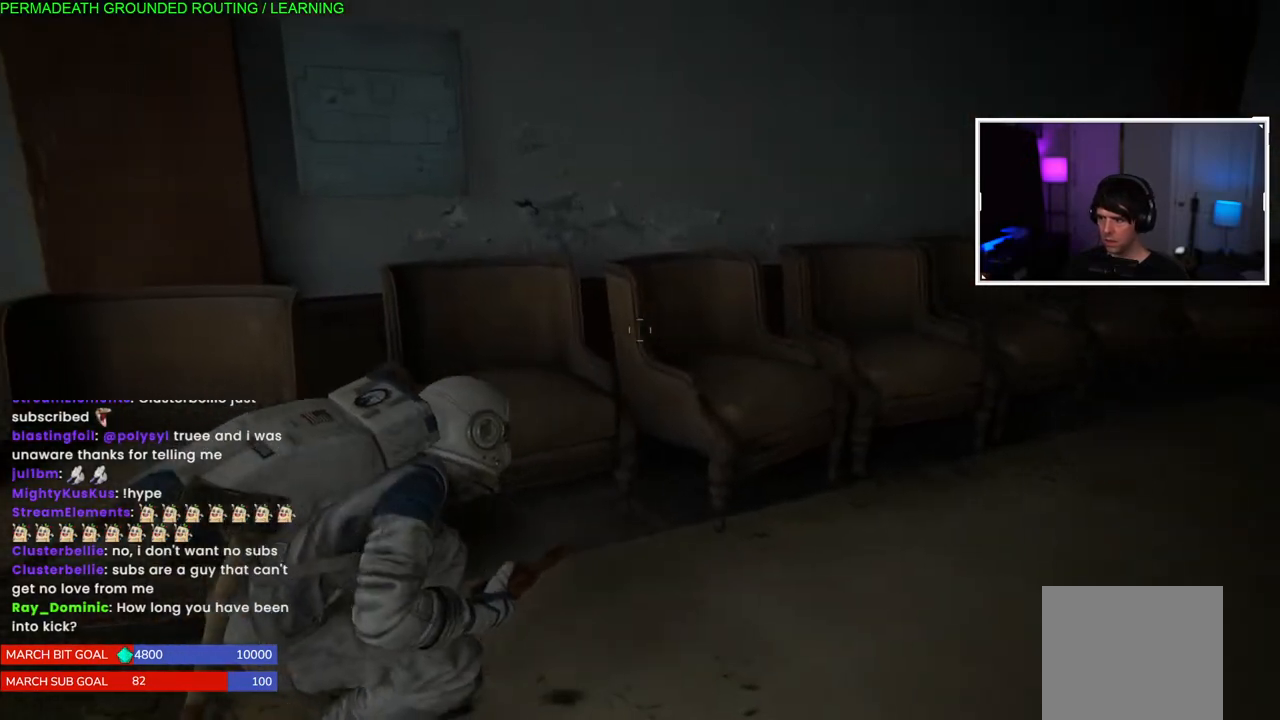
{"dt_ms": 500, "buttons": [], "left_stick": "left", "right_stick": "center", "events": [[267, "right_stick", "center"]]}
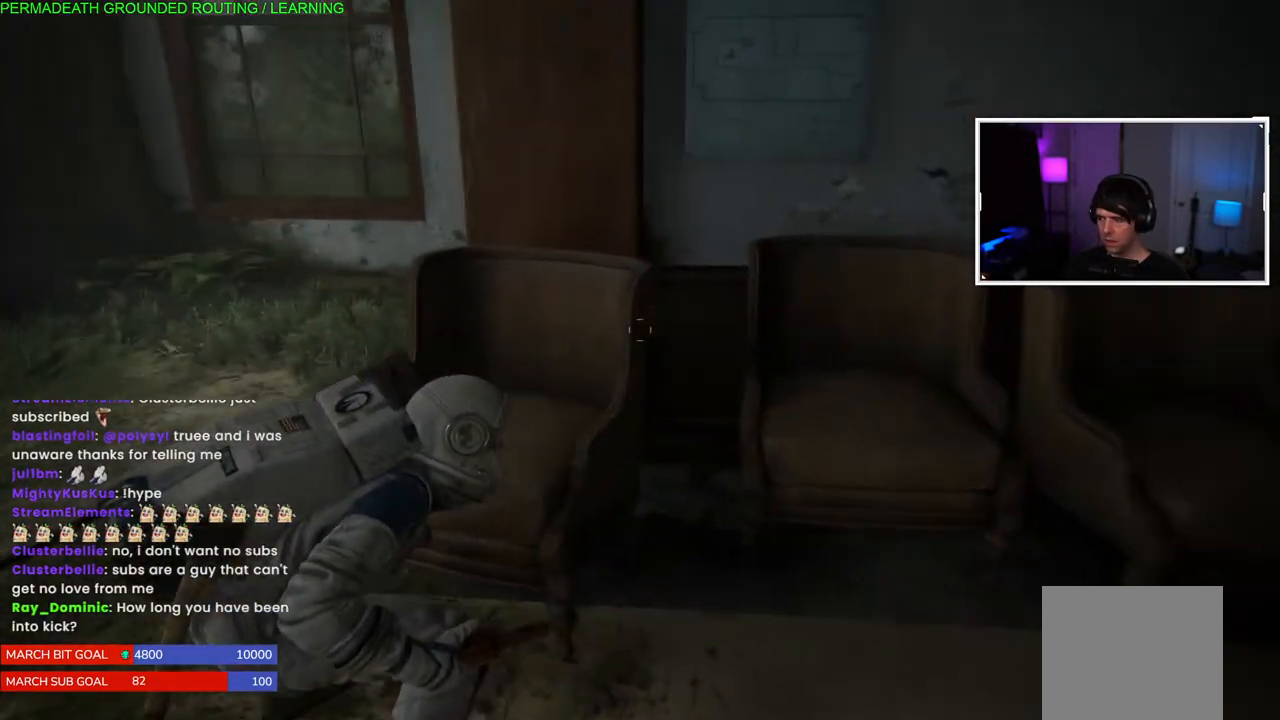
{"dt_ms": 500, "buttons": [], "left_stick": "up-left", "right_stick": "right", "events": [[83, "right_stick", "right"], [167, "left_stick", "up-left"]]}
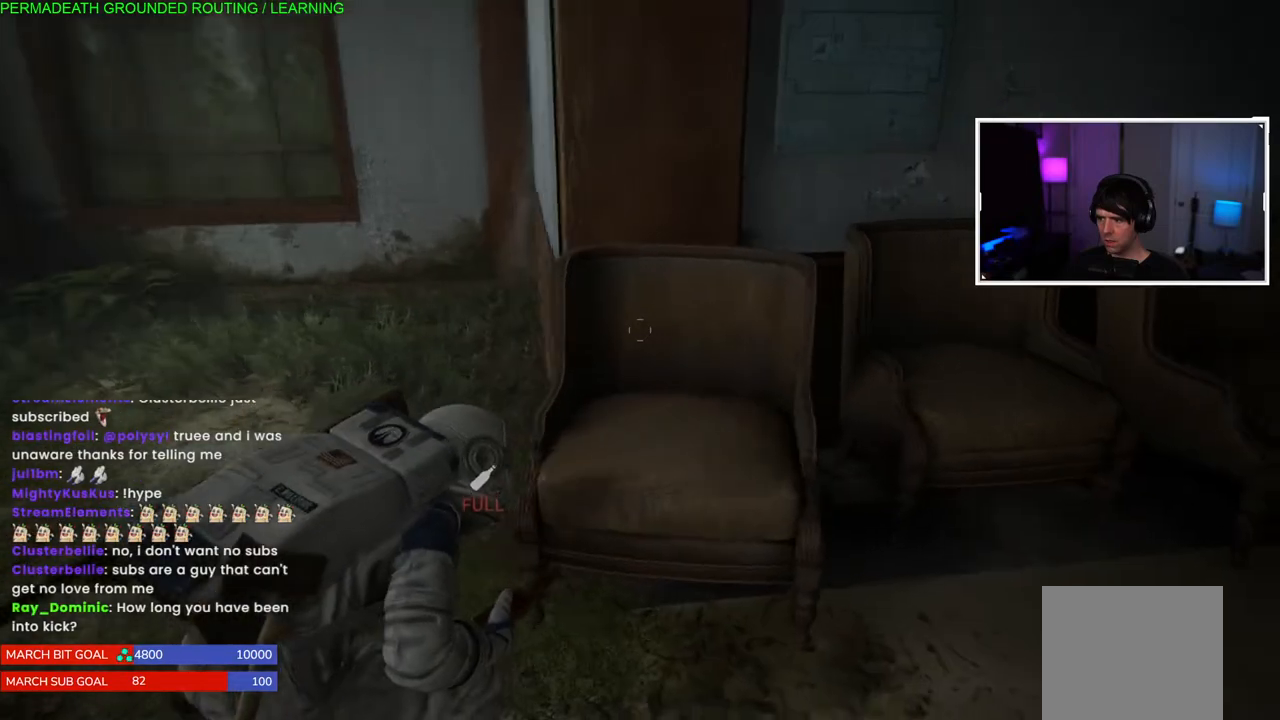
{"dt_ms": 500, "buttons": [], "left_stick": "up-left", "right_stick": "right", "events": []}
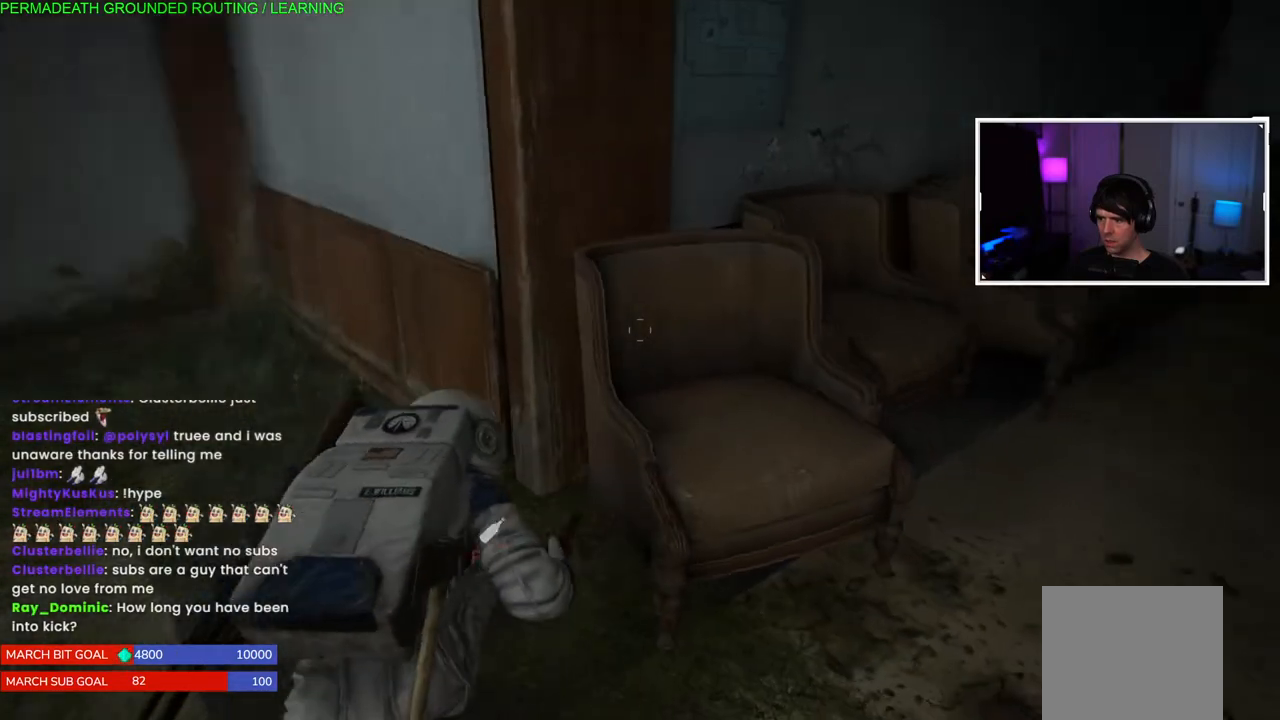
{"dt_ms": 500, "buttons": [], "left_stick": "up-left", "right_stick": "right", "events": []}
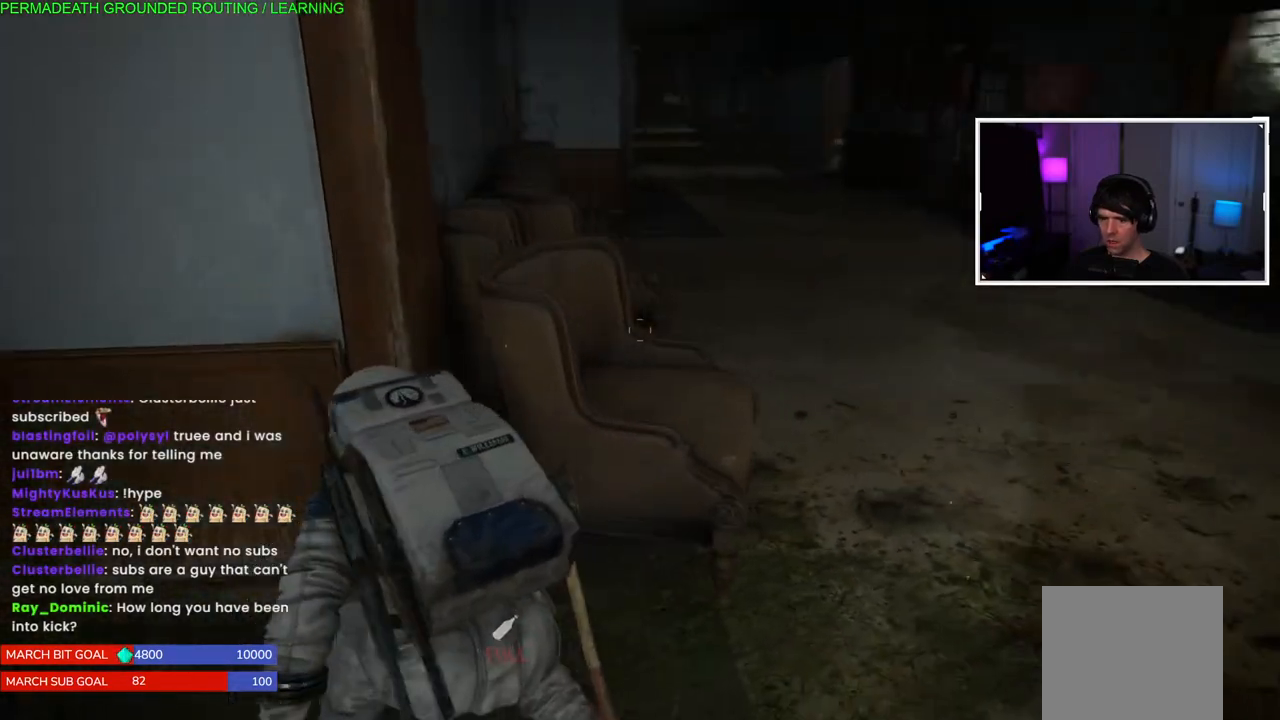
{"dt_ms": 500, "buttons": [], "left_stick": "up-left", "right_stick": "center", "events": [[50, "right_stick", "up-right"], [267, "right_stick", "center"]]}
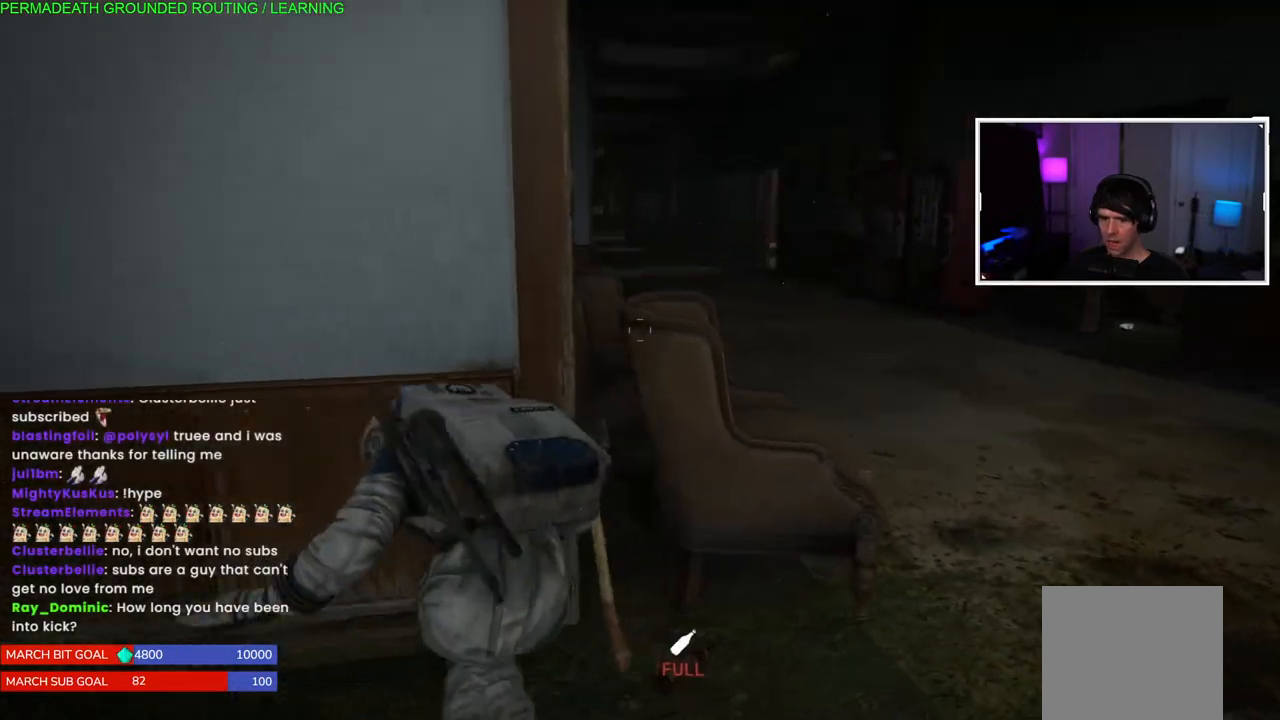
{"dt_ms": 500, "buttons": [], "left_stick": "up-left", "right_stick": "center", "events": [[67, "right_stick", "left"], [383, "right_stick", "center"]]}
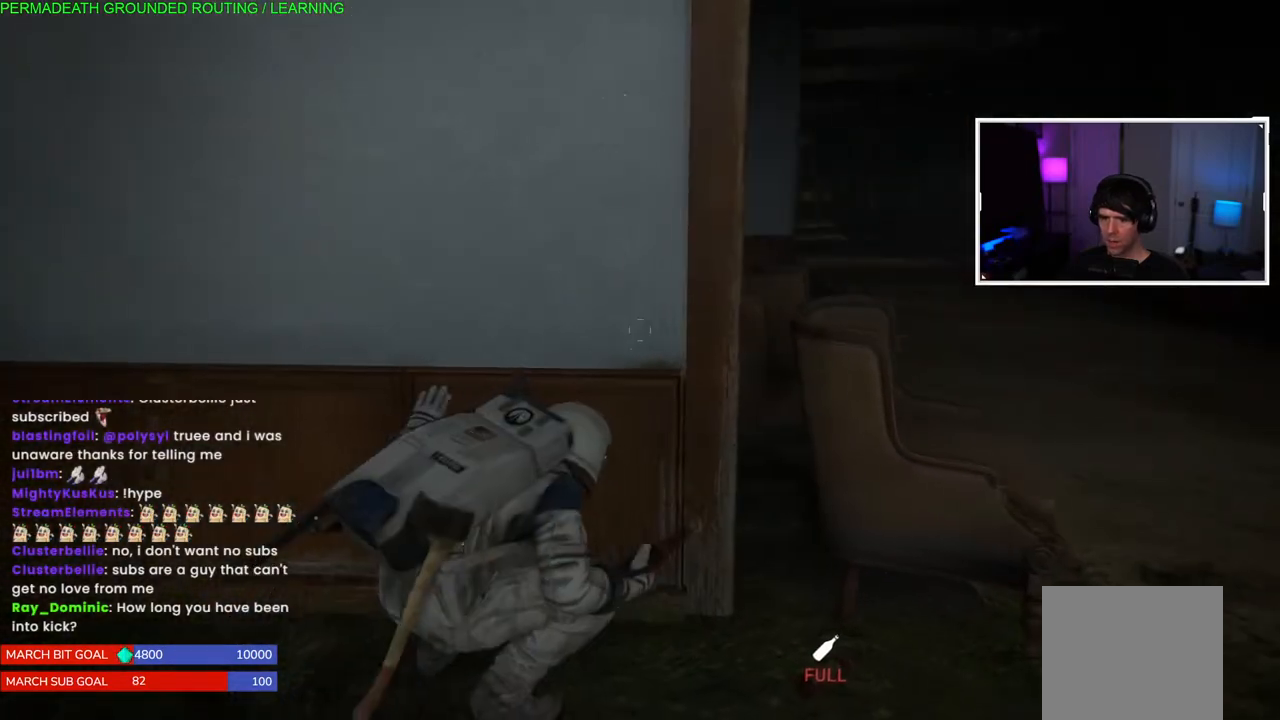
{"dt_ms": 500, "buttons": [], "left_stick": "center", "right_stick": "center", "events": [[333, "right_stick", "left"], [450, "left_stick", "center"], [450, "right_stick", "center"]]}
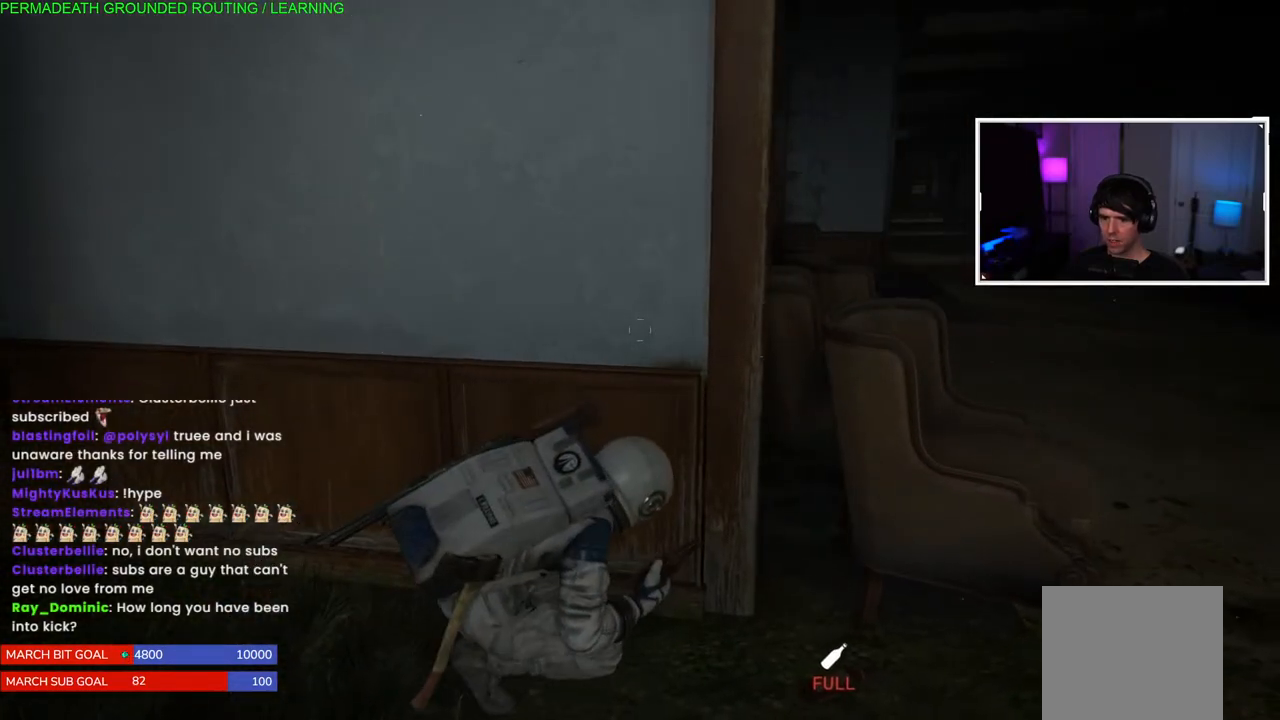
{"dt_ms": 500, "buttons": [], "left_stick": "center", "right_stick": "center", "events": []}
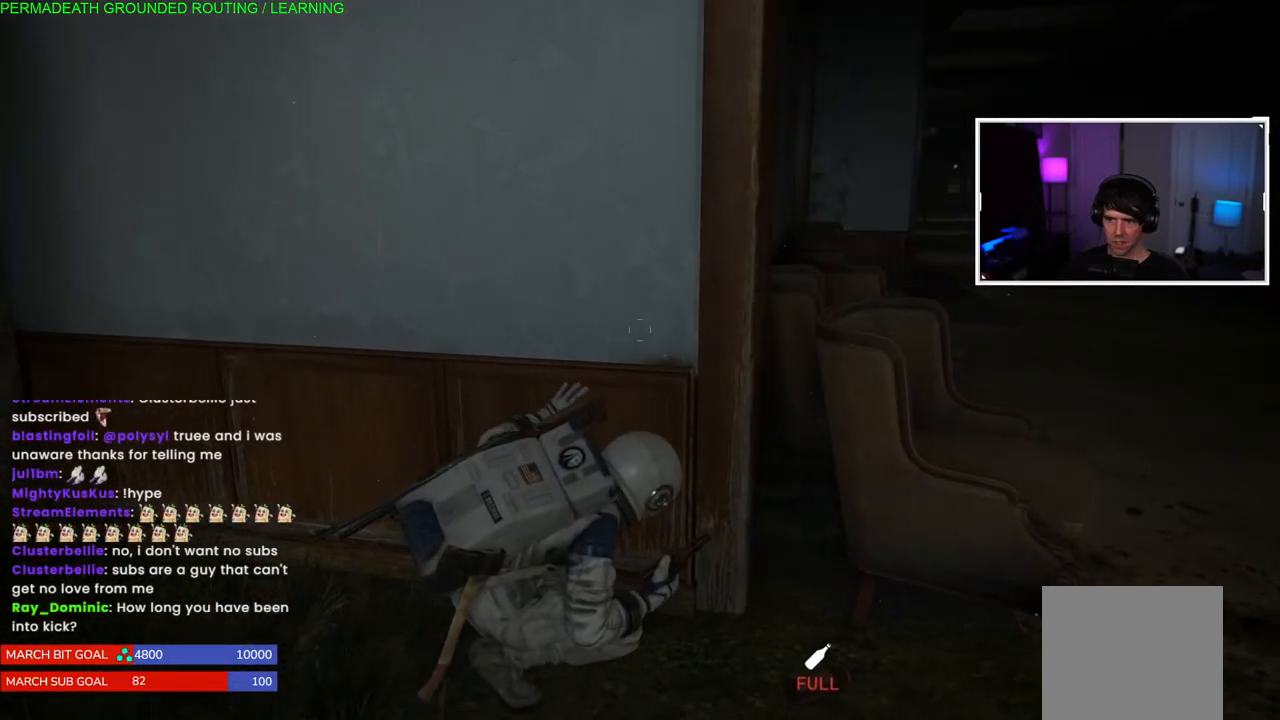
{"dt_ms": 500, "buttons": [], "left_stick": "center", "right_stick": "center", "events": [[150, "right_stick", "right"], [217, "left_stick", "right"], [317, "right_stick", "center"], [367, "left_stick", "center"]]}
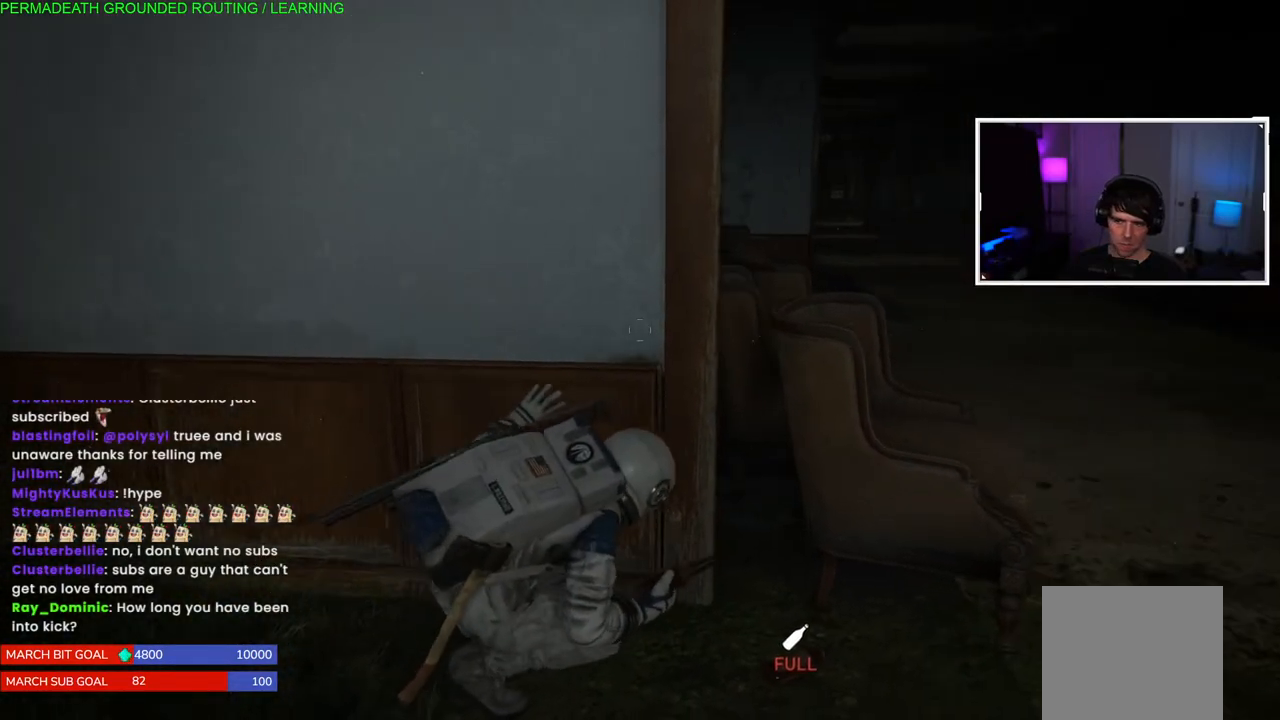
{"dt_ms": 500, "buttons": [], "left_stick": "center", "right_stick": "center", "events": [[83, "right_stick", "left"], [283, "right_stick", "center"]]}
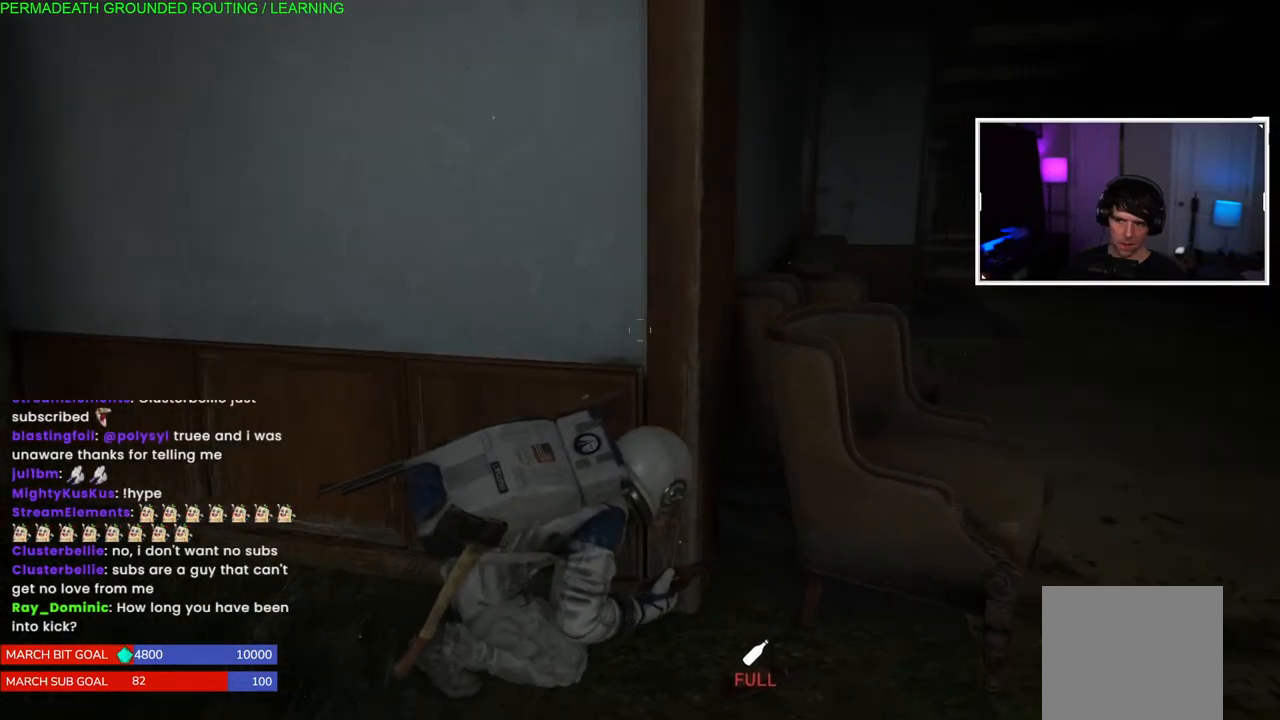
{"dt_ms": 500, "buttons": [], "left_stick": "center", "right_stick": "center", "events": []}